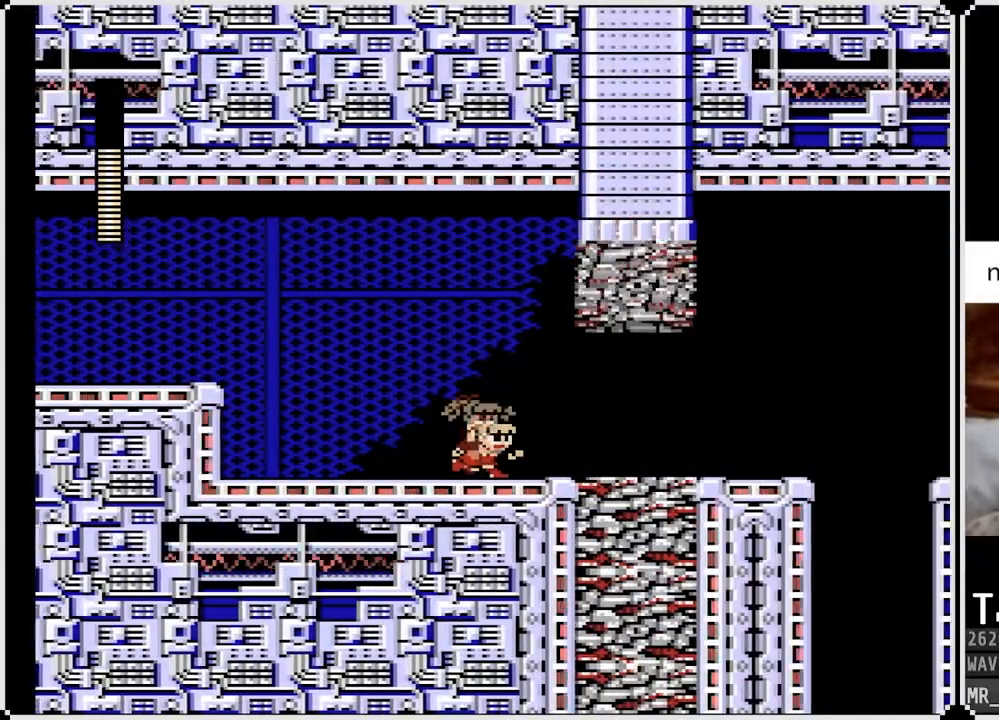
Gameplay with a controller (PlayStation layout); each line is a JSON object with the inputs held at the frame after it. "events" lists button and stick changes between this image and that frame as [ms after this image, input, new state], when the widget could be followed in between.
{"buttons": ["DPAD_RIGHT"], "left_stick": "center", "right_stick": "center", "events": [[400, "CROSS", "up"]]}
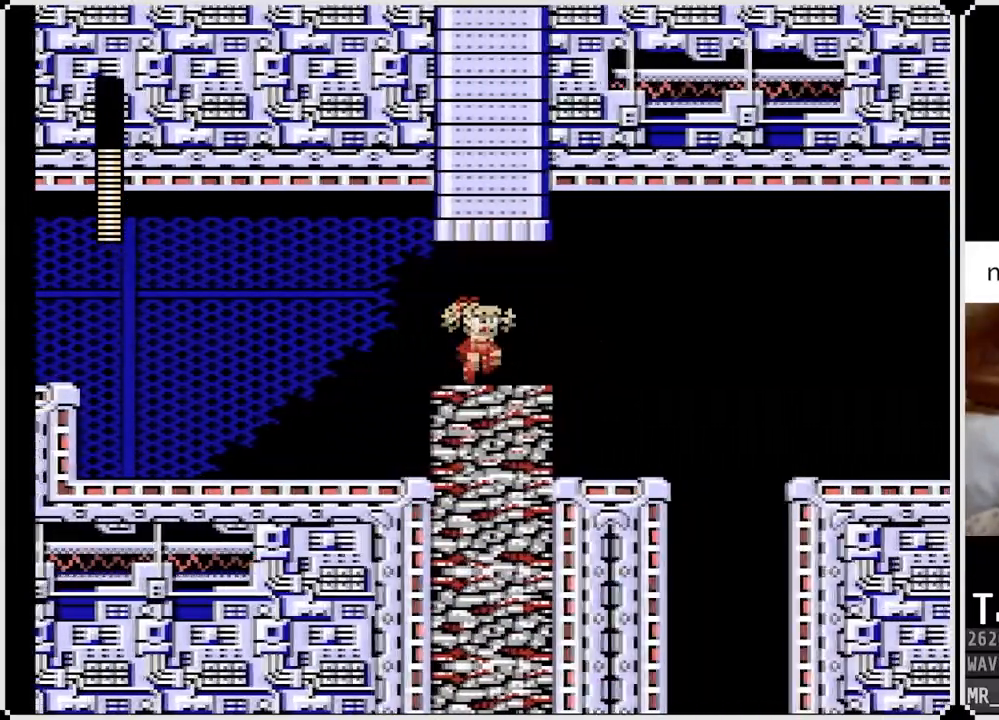
{"buttons": [], "left_stick": "center", "right_stick": "center", "events": [[467, "DPAD_RIGHT", "up"]]}
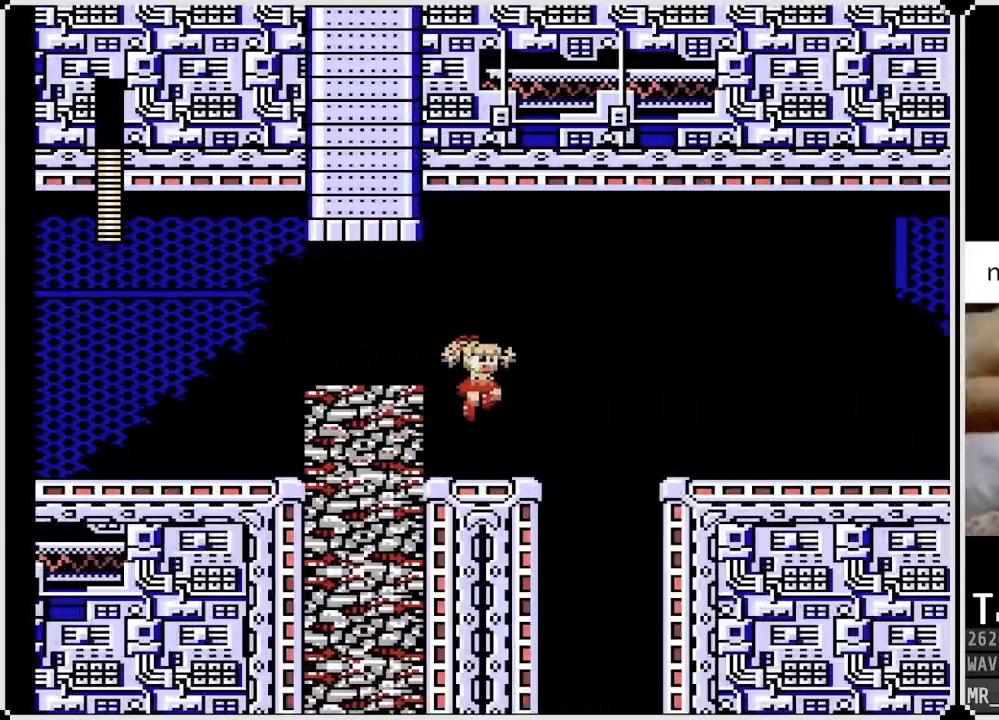
{"buttons": ["CROSS", "DPAD_RIGHT"], "left_stick": "center", "right_stick": "center", "events": [[83, "DPAD_RIGHT", "down"], [283, "CROSS", "down"]]}
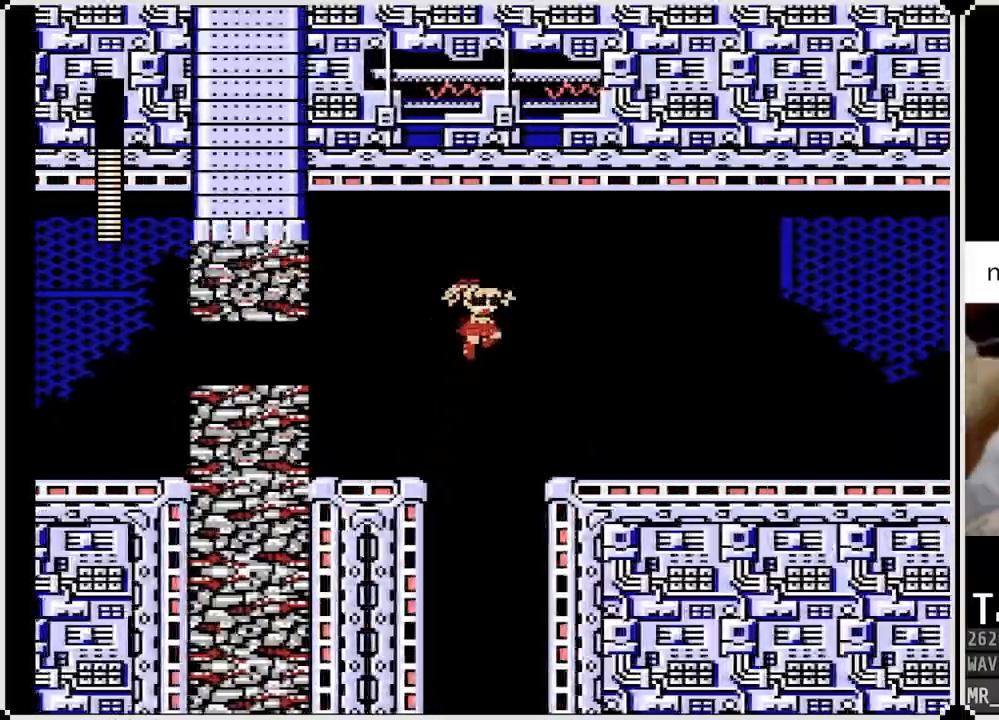
{"buttons": ["DPAD_RIGHT"], "left_stick": "center", "right_stick": "center", "events": [[217, "CROSS", "up"]]}